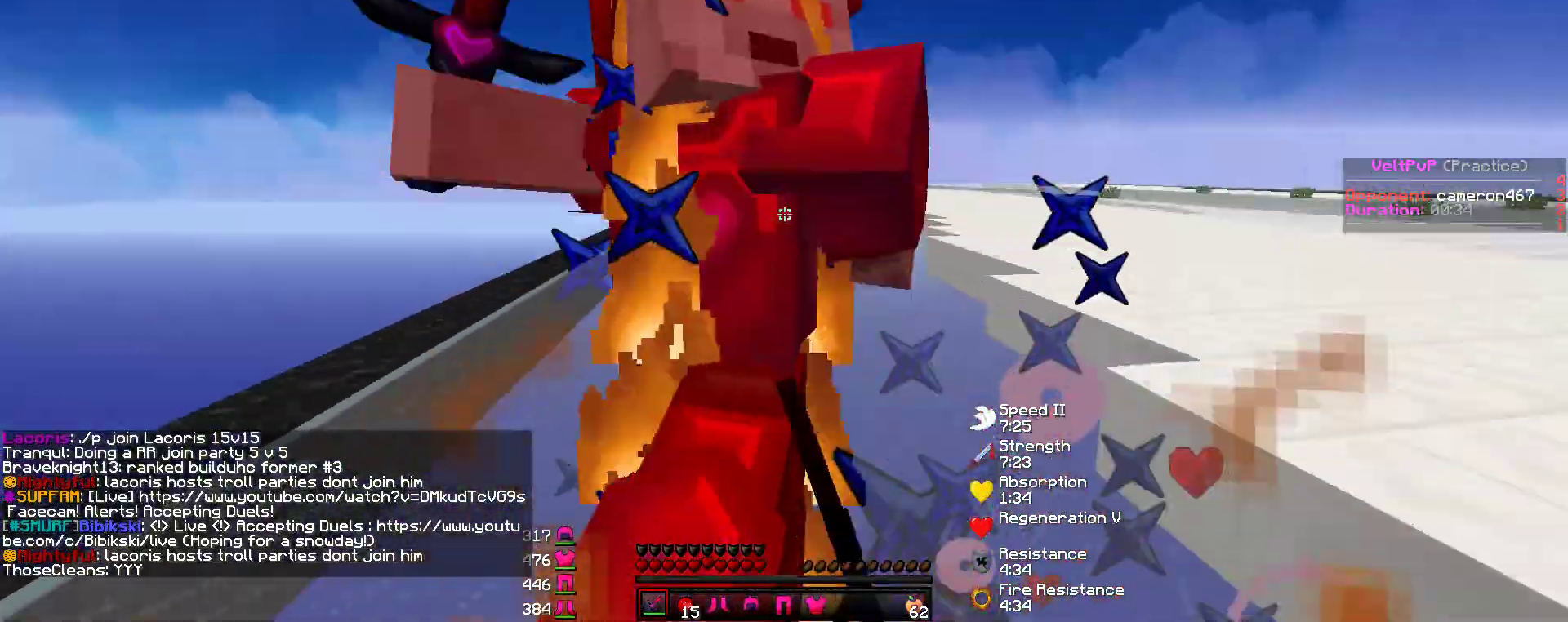
Gameplay with keyboard and mouse; each line is a JSON object with the keys and mouse buttons held at the frame after it. "events" lists presses ("down") and releases ("up") of "a", "d", "s", "w", "mouse_left" and "mouse_right" between this image and that frame as [ms after this image, input, new state], when the widget could be followed in between. "mouse_left", "mouse_right" = the "left", "right" buttons of the "mouse" list. No other keys are recorded. Fast repeated clicks can show as one long hold. Mouse movement is not recorded.
{"keys": ["d"], "mouse": [], "events": [[17, "d", "down"], [17, "mouse_left", "up"], [68, "mouse_left", "down"], [101, "mouse_left", "up"], [135, "mouse_left", "down"], [169, "mouse_left", "up"], [219, "mouse_left", "down"], [253, "mouse_left", "up"], [303, "mouse_left", "down"], [320, "mouse_left", "up"], [371, "mouse_left", "down"], [387, "mouse_left", "up"], [438, "mouse_left", "down"], [472, "mouse_left", "up"], [488, "w", "up"]]}
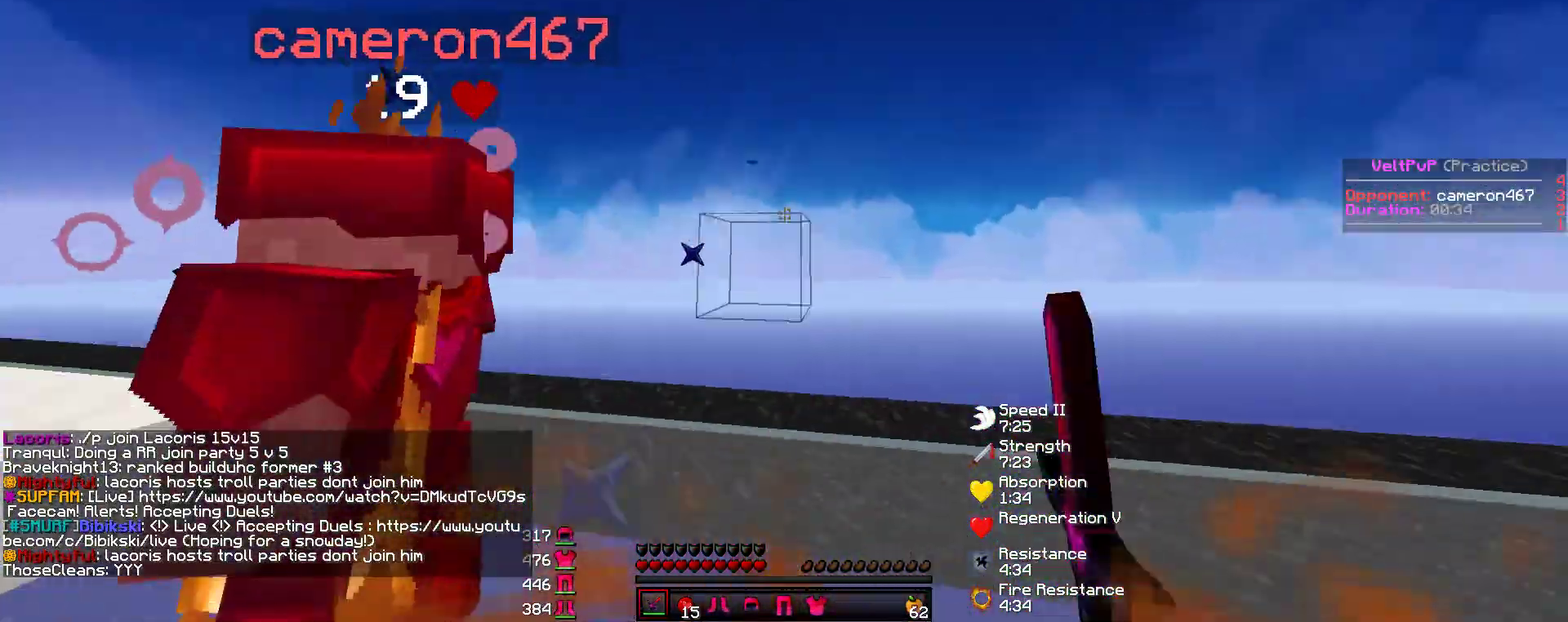
{"keys": ["w"], "mouse": ["left"], "events": [[17, "mouse_left", "down"], [68, "mouse_left", "up"], [101, "mouse_left", "down"], [152, "mouse_left", "up"], [186, "mouse_left", "down"], [236, "w", "down"], [287, "mouse_left", "up"], [337, "mouse_left", "down"], [371, "d", "up"], [388, "mouse_left", "up"], [421, "mouse_left", "down"], [438, "mouse_left", "up"], [489, "mouse_left", "down"]]}
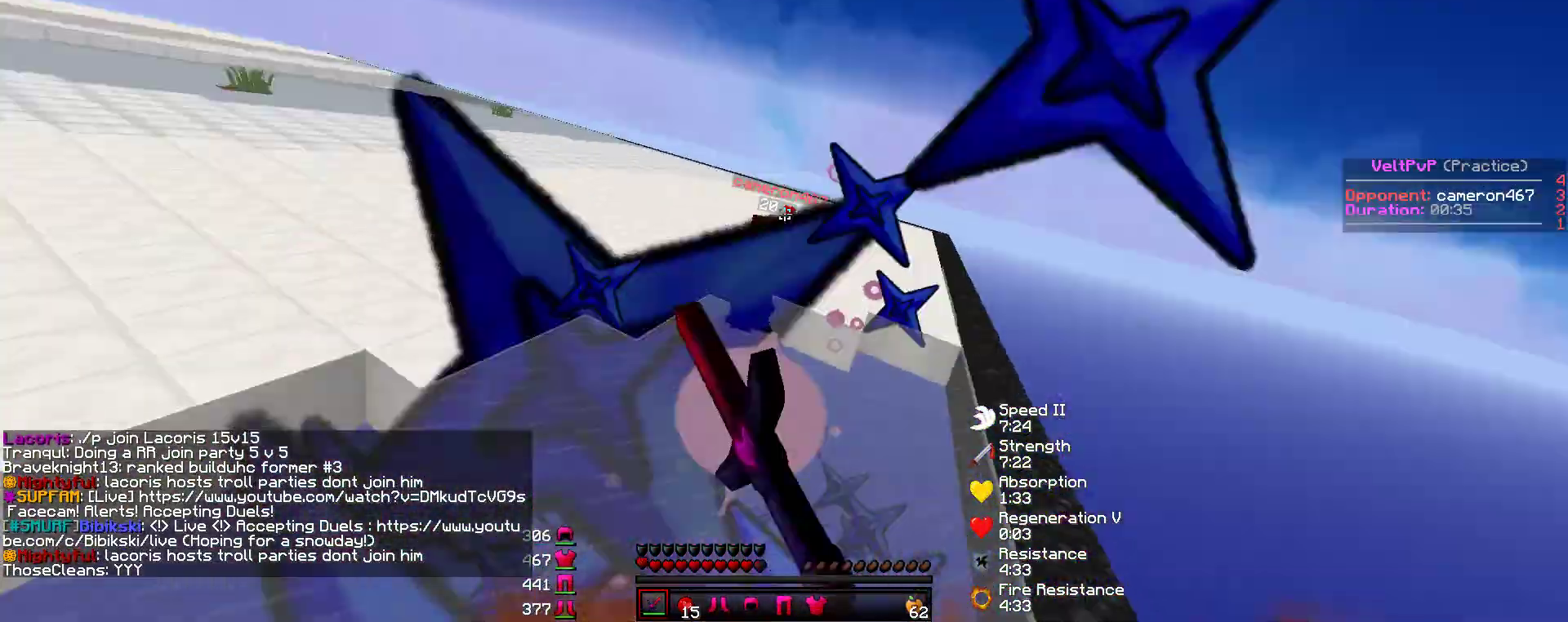
{"keys": ["w"], "mouse": [], "events": [[34, "a", "down"], [34, "mouse_left", "up"], [68, "mouse_left", "down"], [85, "mouse_left", "up"], [118, "a", "up"], [135, "mouse_left", "down"], [186, "mouse_left", "up"], [219, "mouse_left", "down"], [253, "mouse_left", "up"], [303, "mouse_left", "down"], [354, "mouse_left", "up"]]}
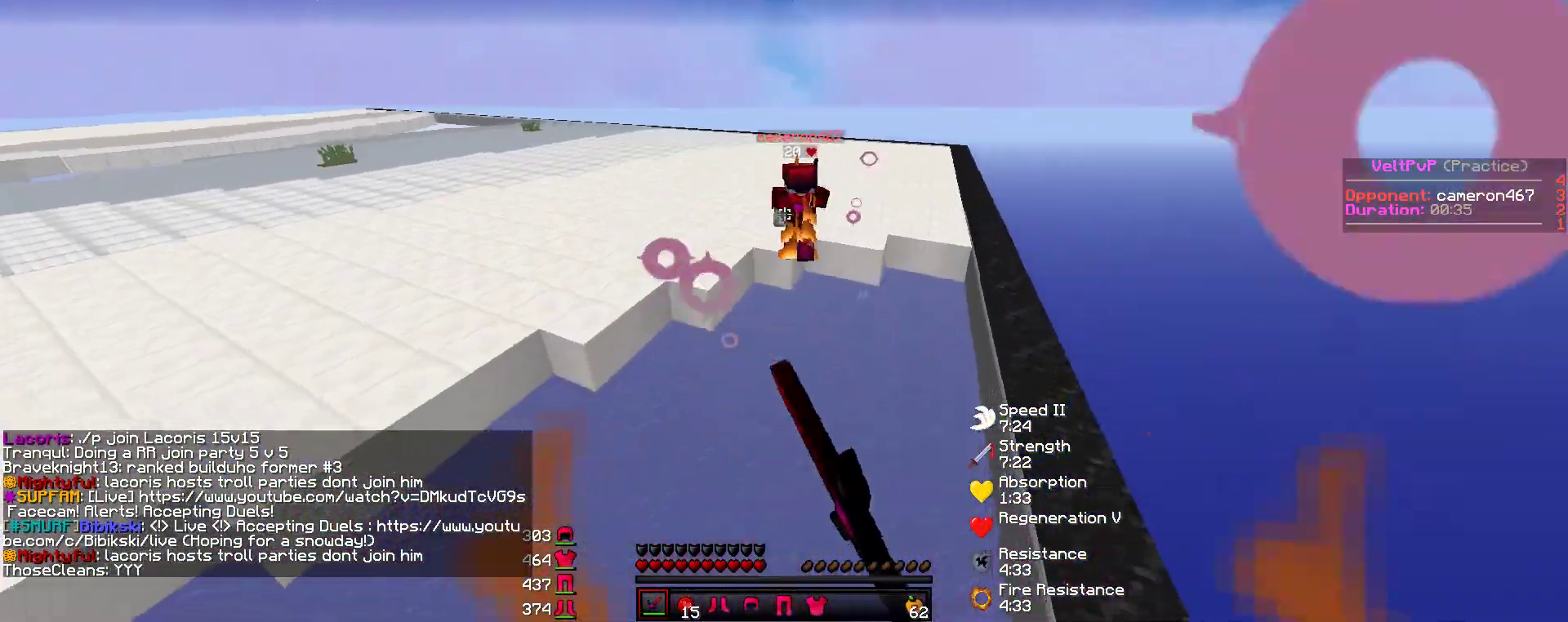
{"keys": ["w"], "mouse": [], "events": []}
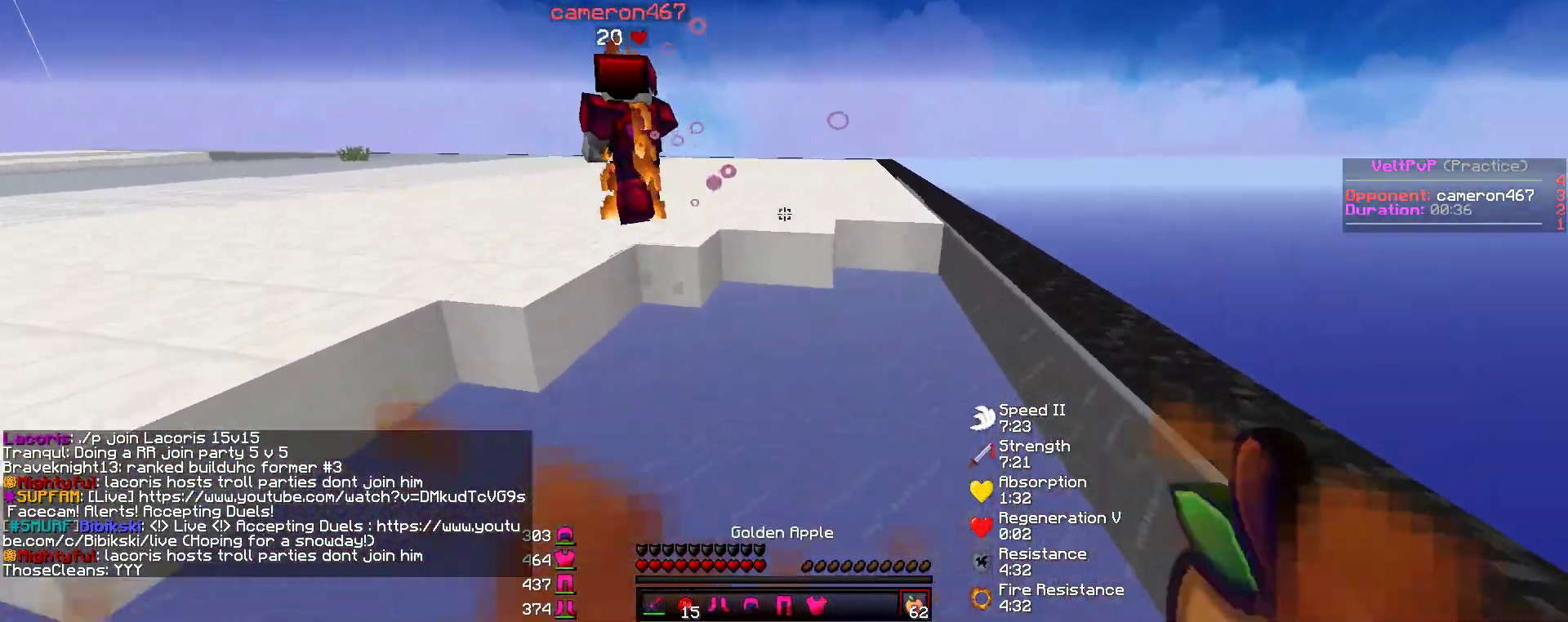
{"keys": ["d"], "mouse": ["right"], "events": [[17, "mouse_right", "down"], [169, "d", "down"], [186, "w", "up"]]}
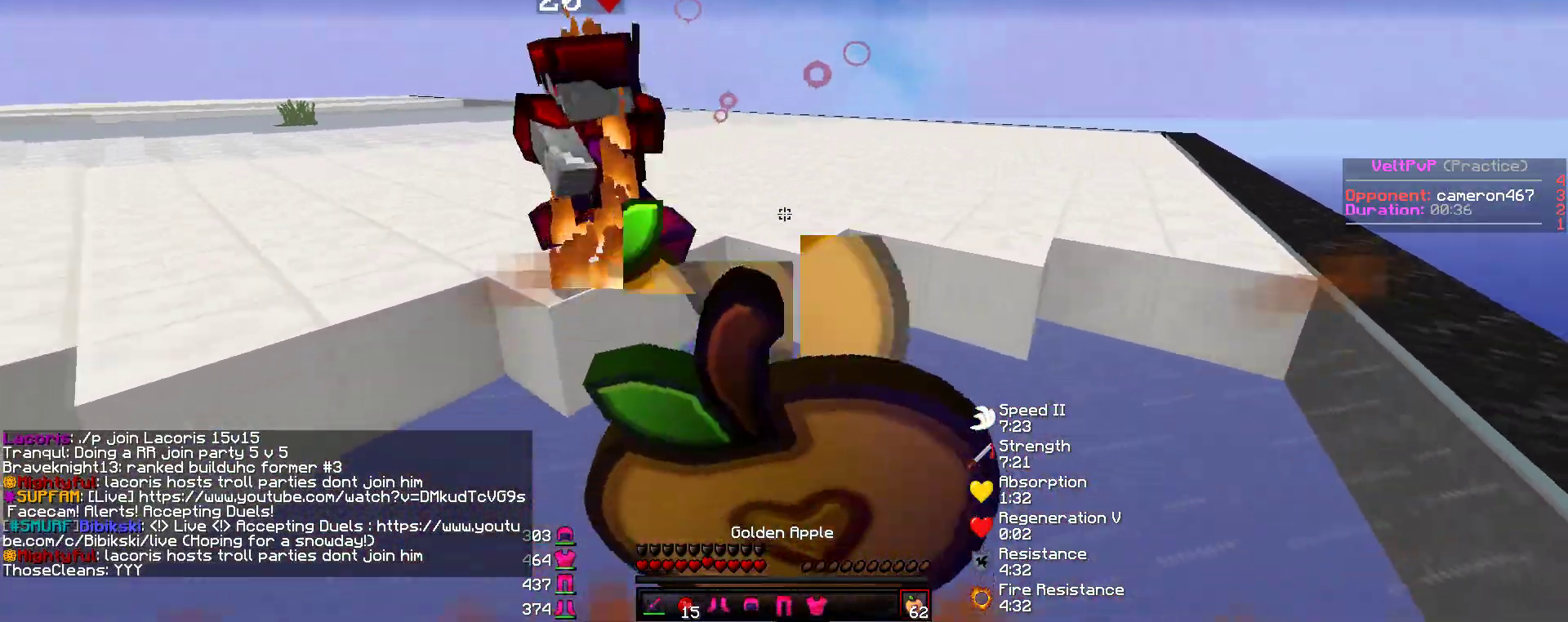
{"keys": [], "mouse": ["right"], "events": [[404, "d", "up"]]}
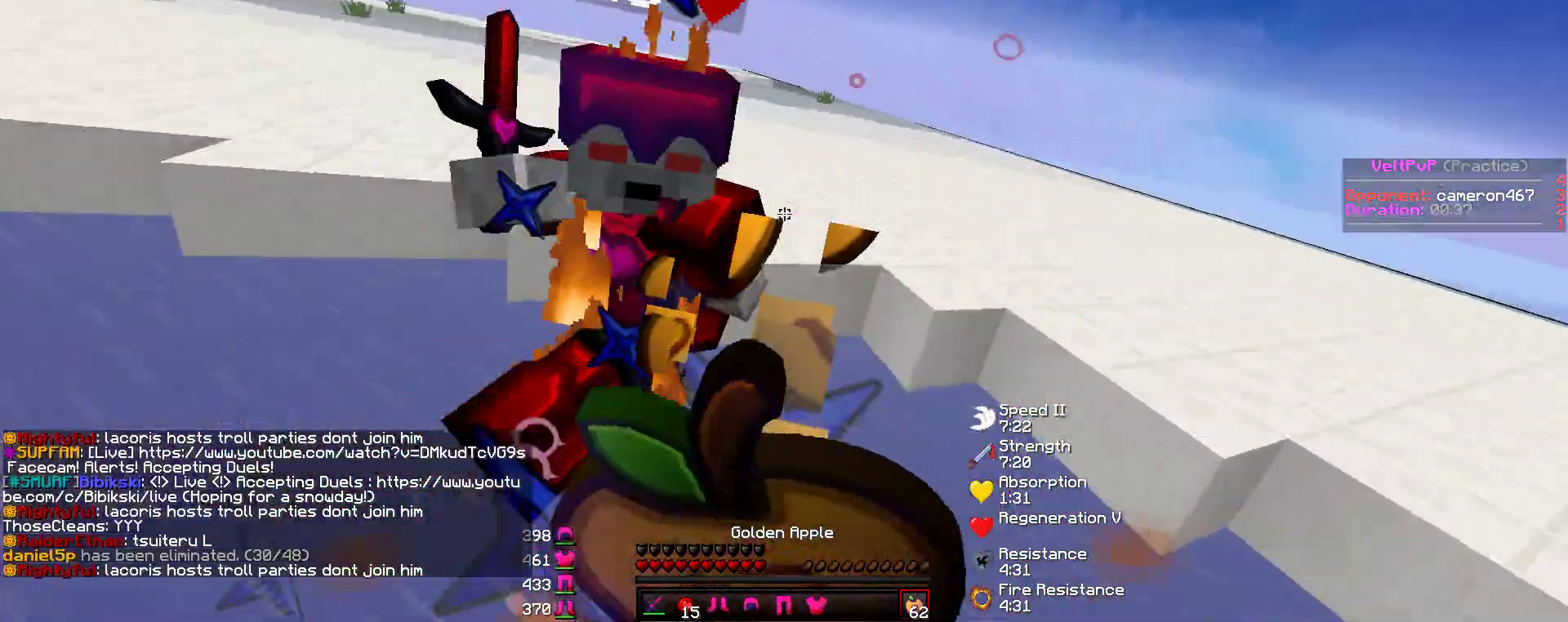
{"keys": [], "mouse": ["right"], "events": []}
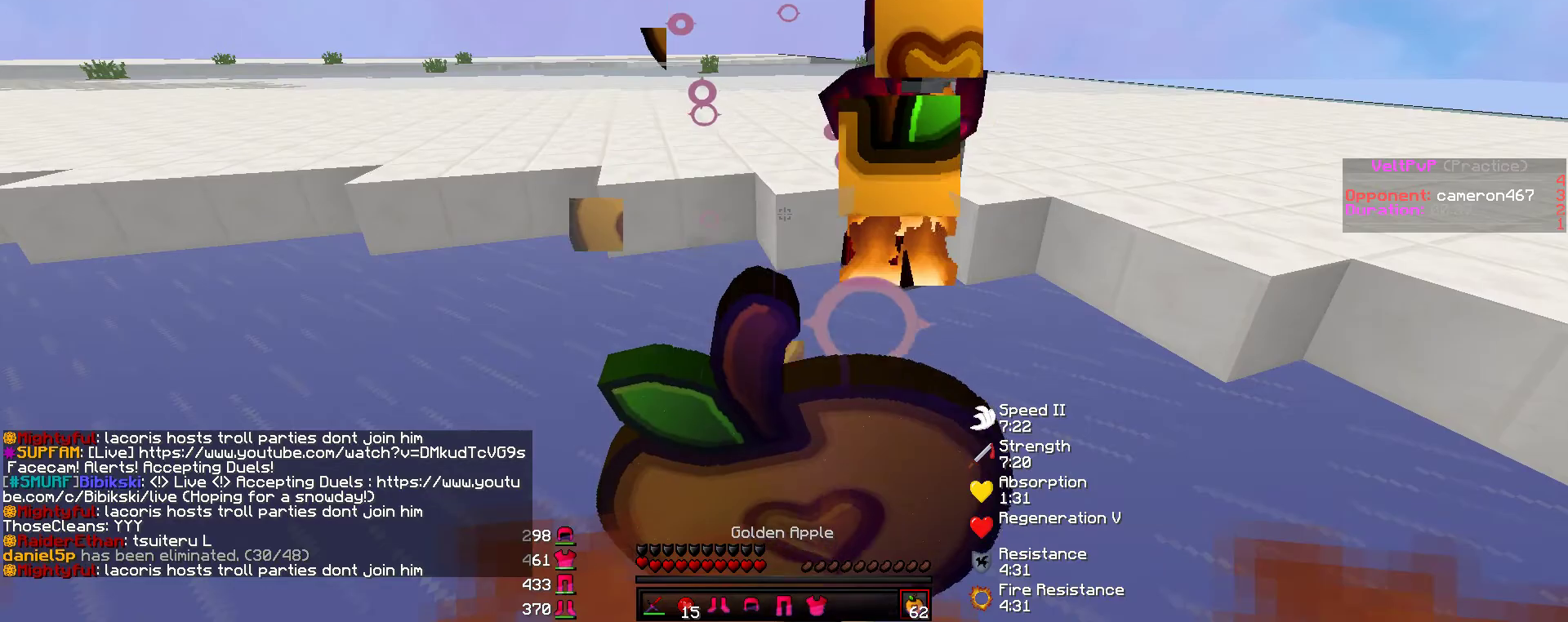
{"keys": [], "mouse": ["right"], "events": []}
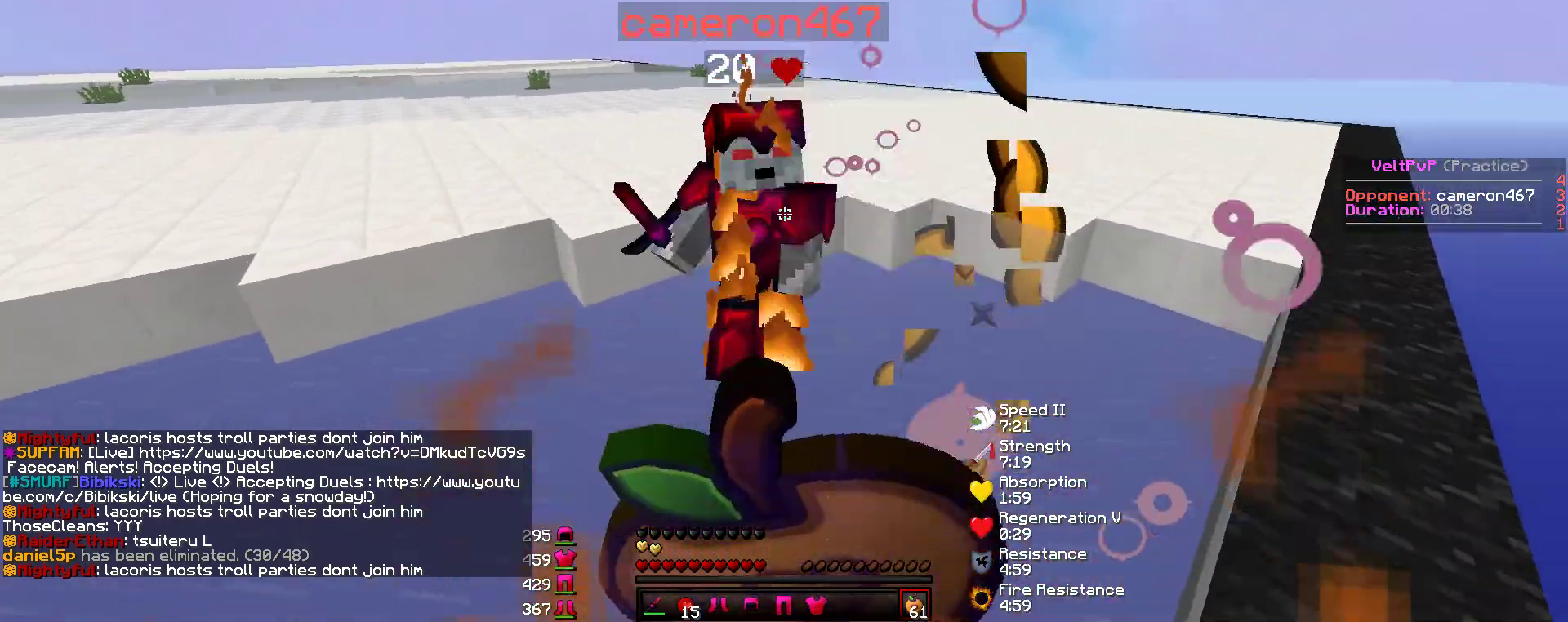
{"keys": [], "mouse": [], "events": [[17, "mouse_right", "up"]]}
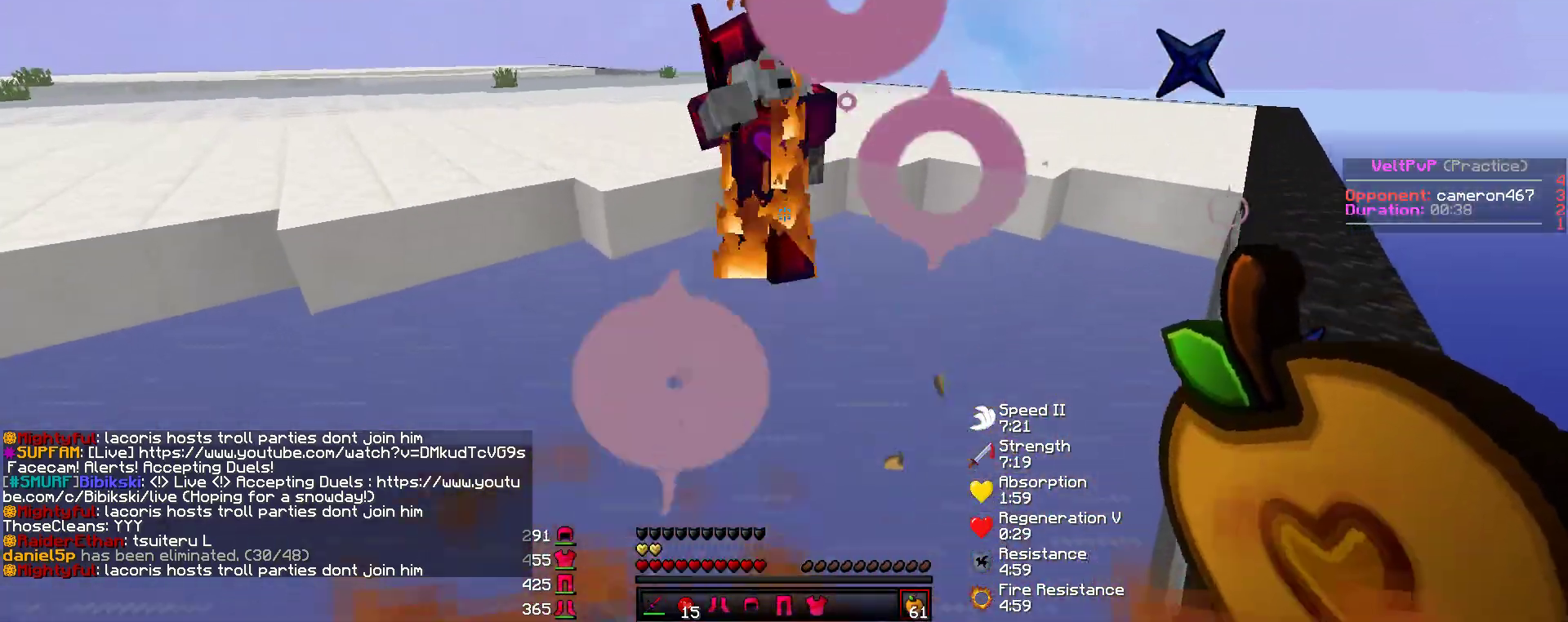
{"keys": [], "mouse": [], "events": []}
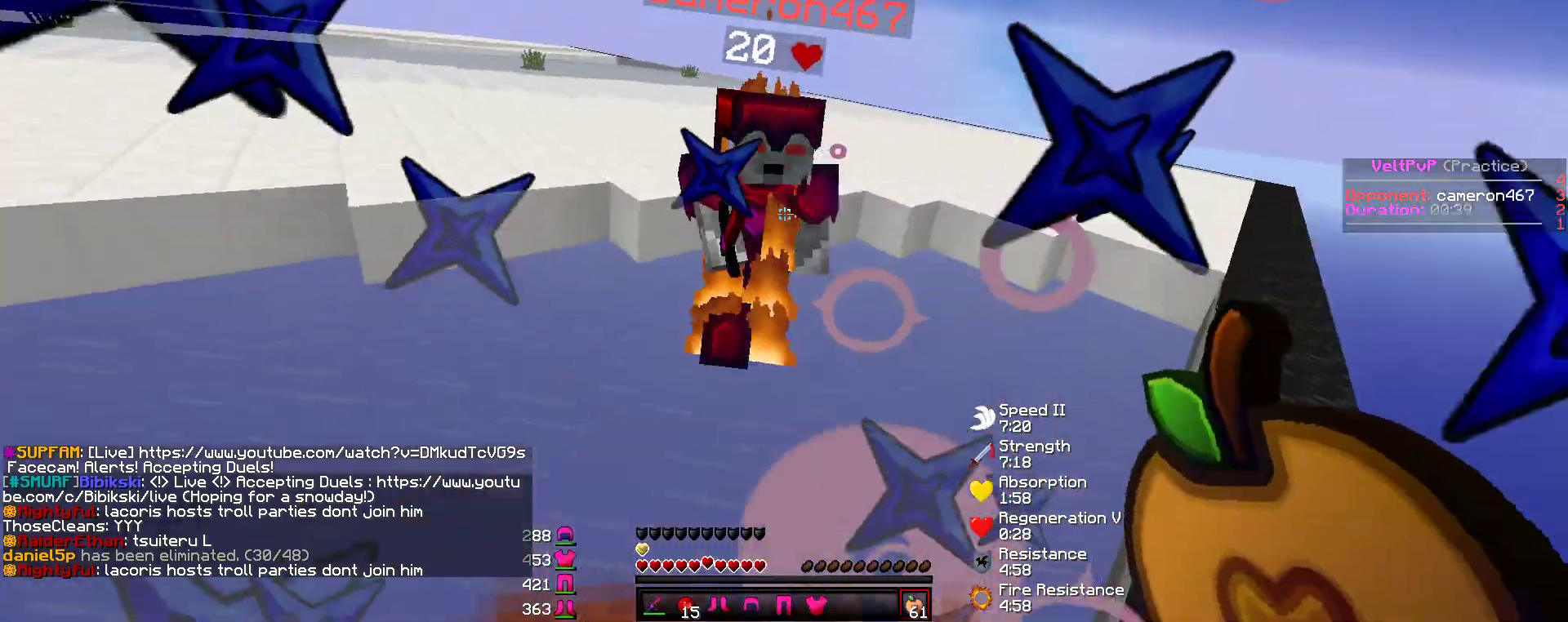
{"keys": [], "mouse": [], "events": []}
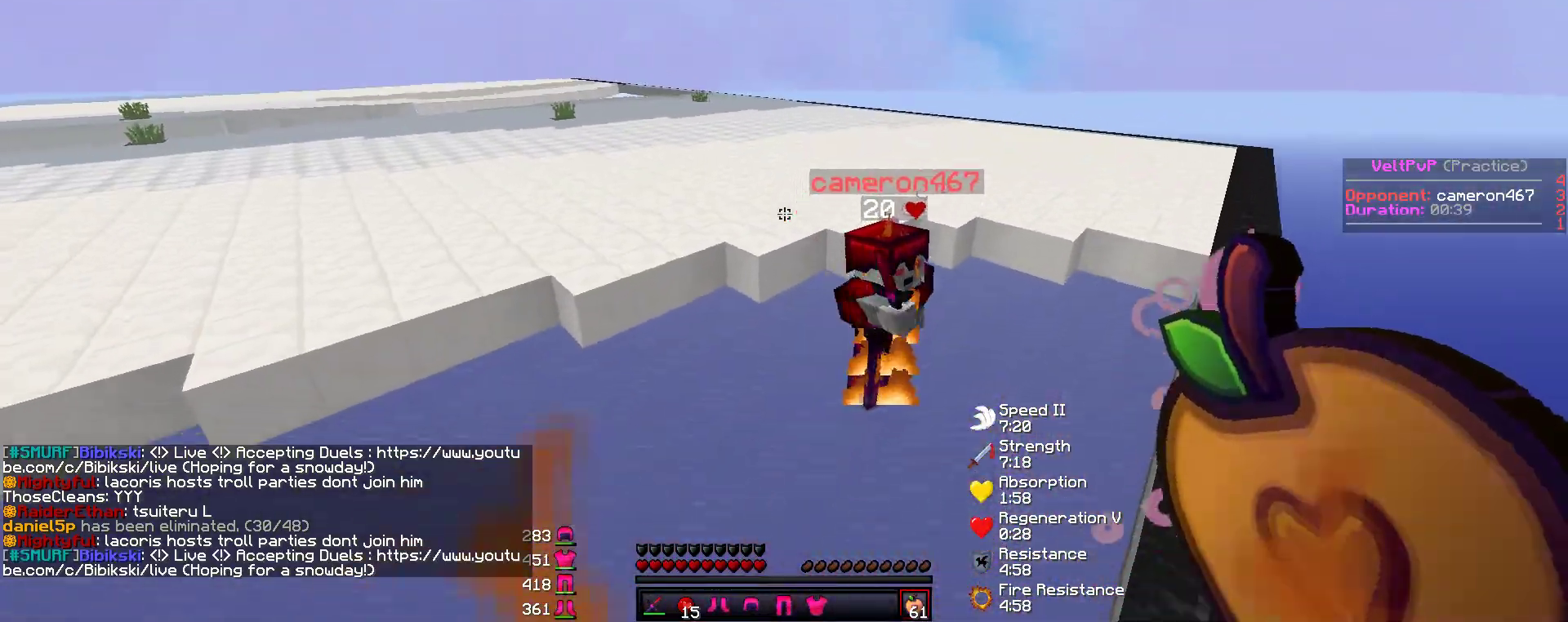
{"keys": [], "mouse": [], "events": []}
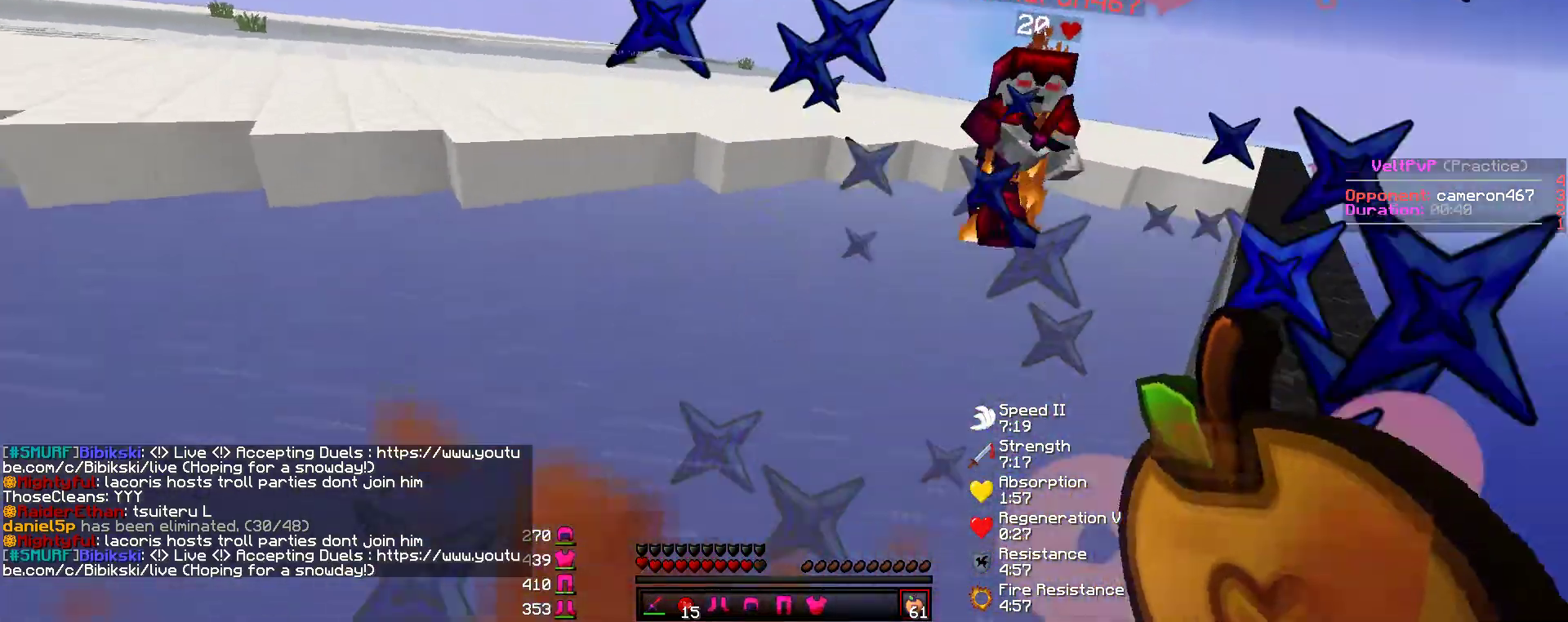
{"keys": ["w"], "mouse": [], "events": [[505, "w", "down"]]}
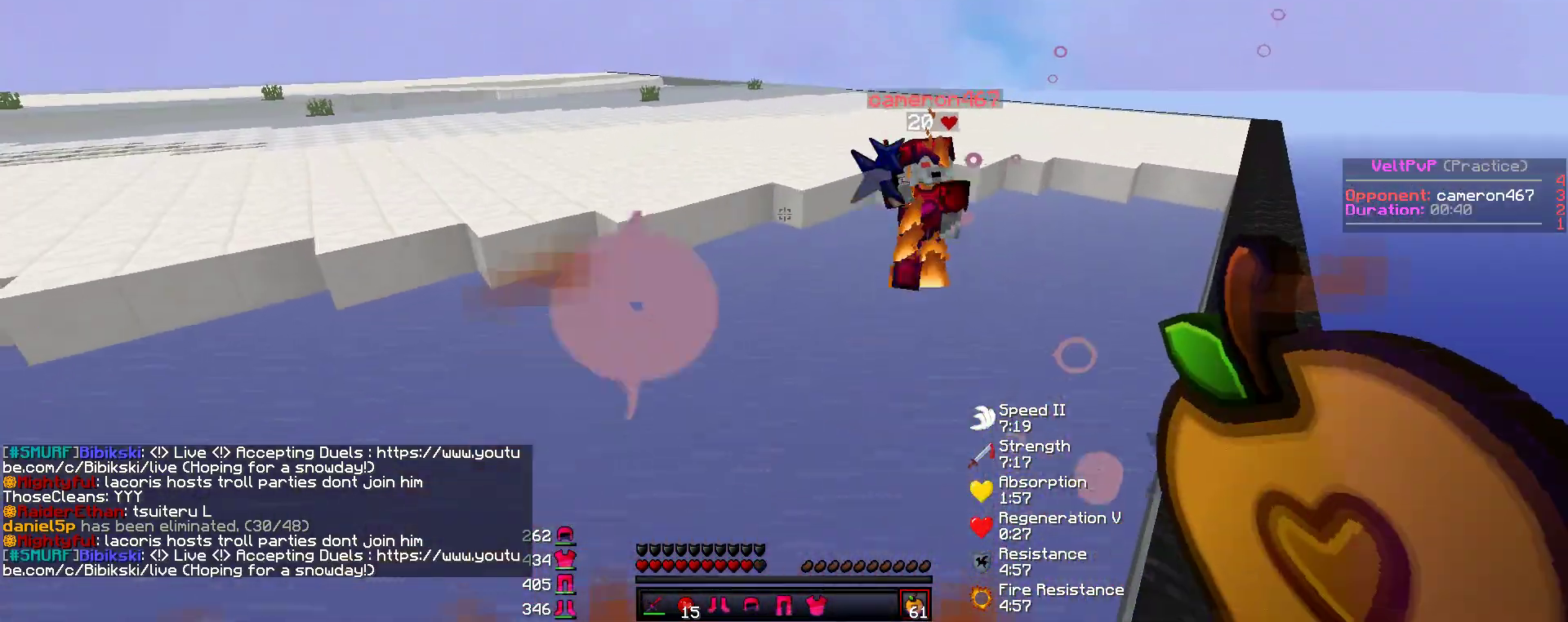
{"keys": ["w"], "mouse": ["left"], "events": [[505, "mouse_left", "down"]]}
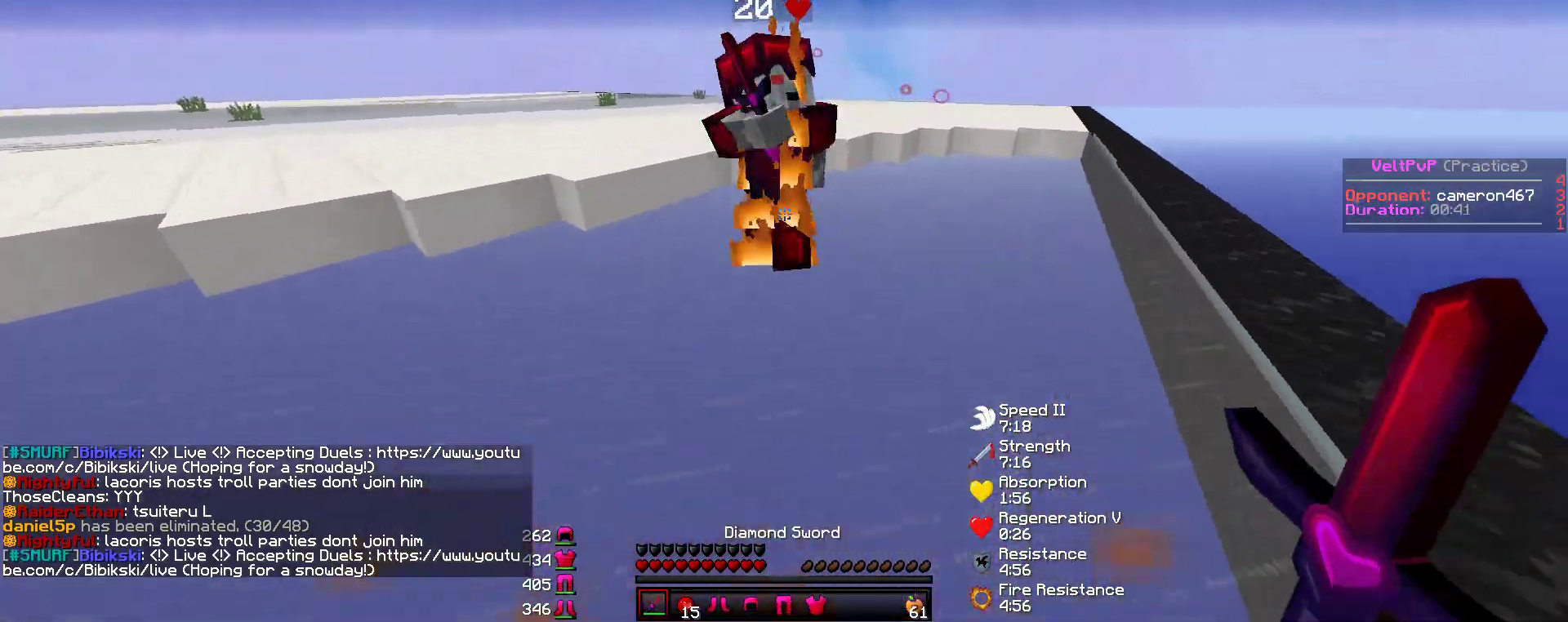
{"keys": ["w"], "mouse": [], "events": [[34, "mouse_left", "up"], [84, "mouse_left", "down"], [101, "mouse_left", "up"], [152, "mouse_left", "down"], [169, "mouse_left", "up"], [202, "mouse_left", "down"], [236, "mouse_left", "up"], [236, "w", "up"], [286, "mouse_left", "down"], [303, "mouse_left", "up"], [354, "mouse_left", "down"], [387, "mouse_left", "up"], [438, "mouse_left", "down"], [455, "w", "down"], [472, "mouse_left", "up"]]}
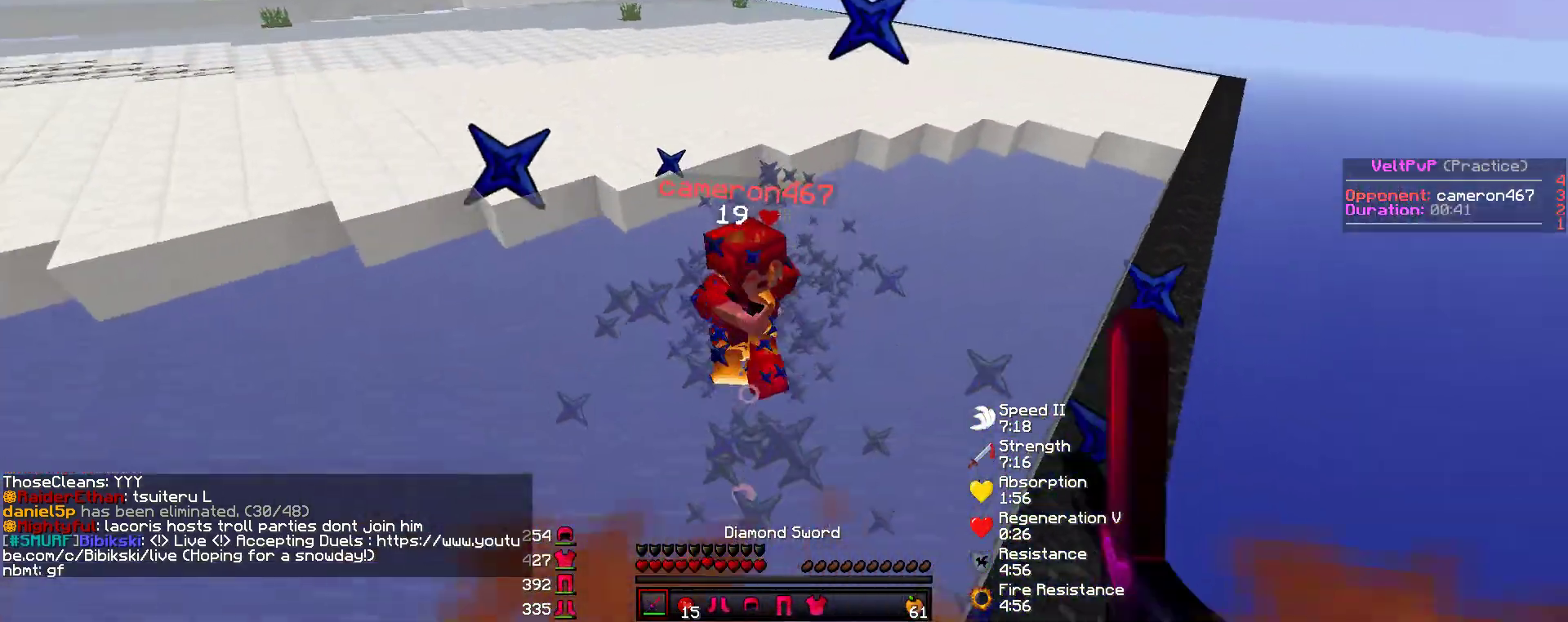
{"keys": ["w"], "mouse": ["left"], "events": [[17, "mouse_left", "down"], [51, "mouse_left", "up"], [85, "mouse_left", "down"], [135, "mouse_left", "up"], [169, "mouse_left", "down"], [202, "mouse_left", "up"], [253, "mouse_left", "down"], [287, "mouse_left", "up"], [337, "mouse_left", "down"], [371, "mouse_left", "up"], [421, "mouse_left", "down"], [455, "mouse_left", "up"], [489, "mouse_left", "down"]]}
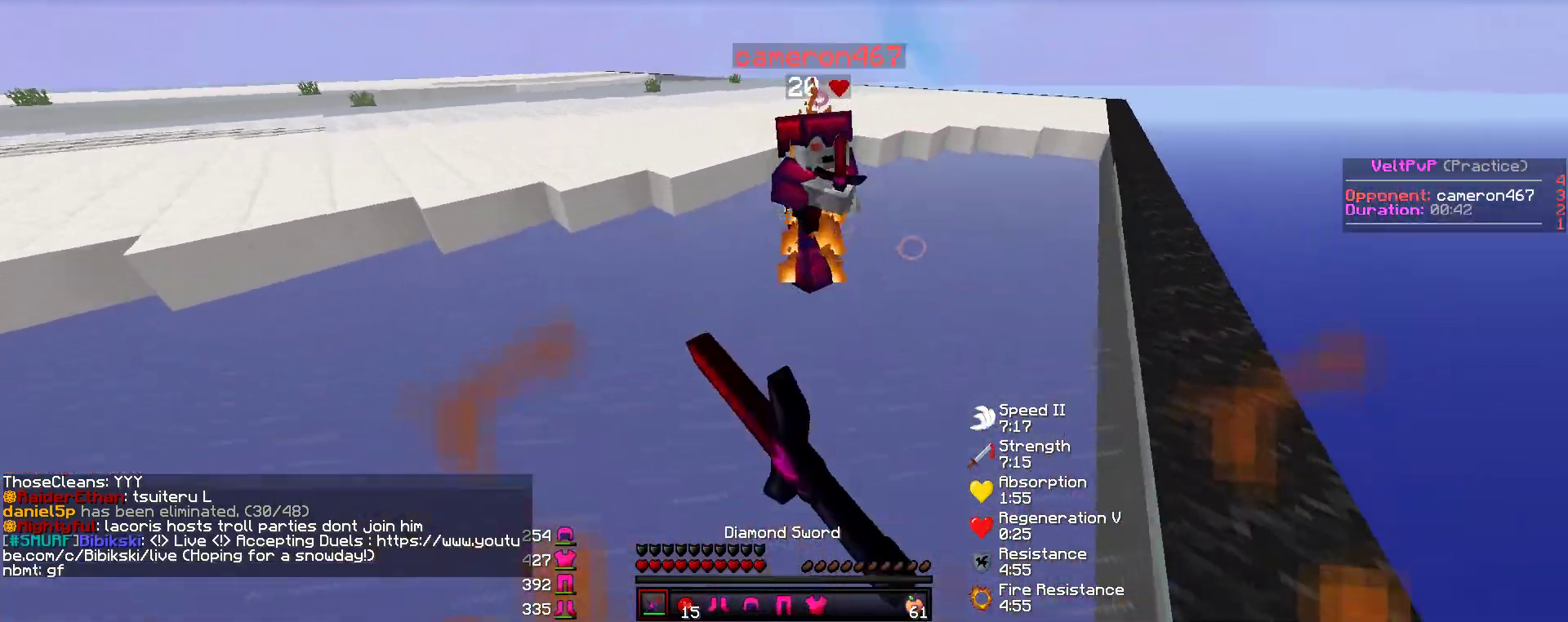
{"keys": ["w"], "mouse": [], "events": [[17, "mouse_left", "up"], [68, "mouse_left", "down"], [101, "mouse_left", "up"], [152, "mouse_left", "down"], [169, "mouse_left", "up"], [219, "mouse_left", "down"], [253, "mouse_left", "up"], [303, "mouse_left", "down"], [337, "mouse_left", "up"], [388, "mouse_left", "down"], [421, "mouse_left", "up"], [455, "mouse_left", "down"], [489, "mouse_left", "up"]]}
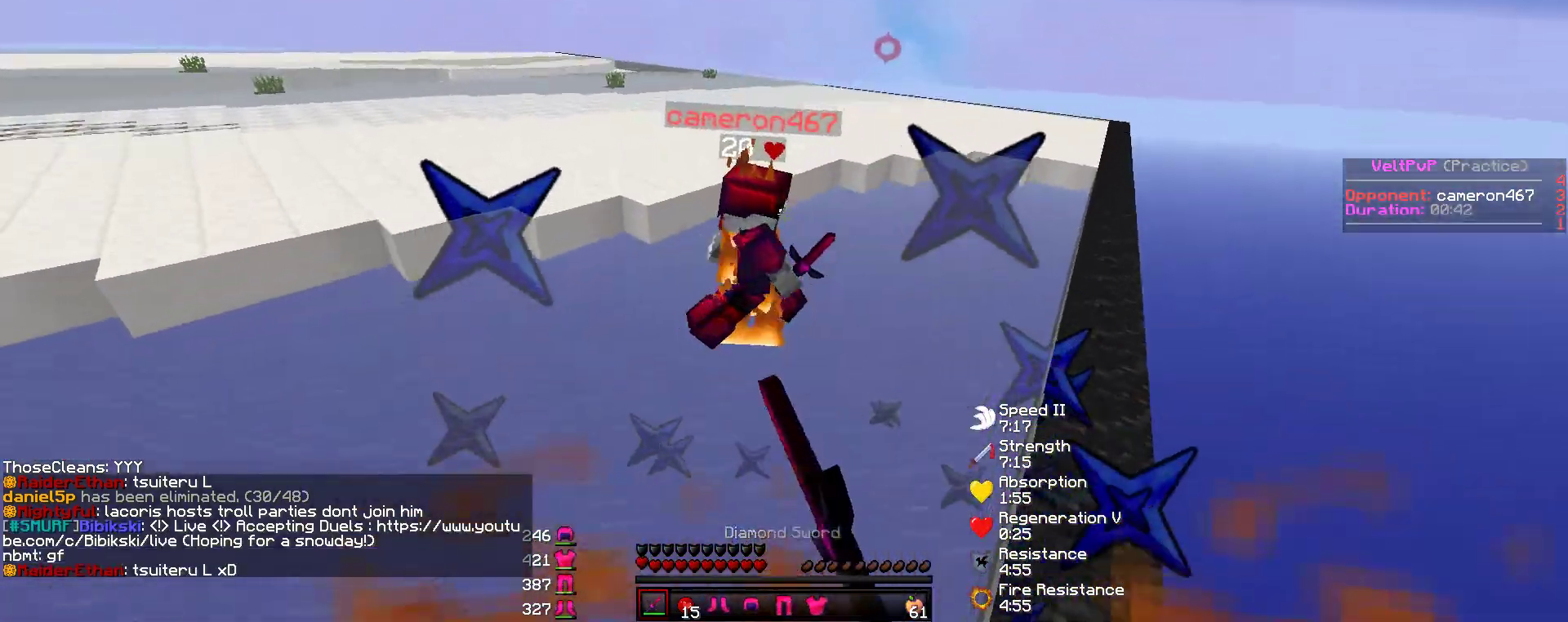
{"keys": ["w"], "mouse": ["left"], "events": [[34, "mouse_left", "down"], [68, "mouse_left", "up"], [101, "mouse_left", "down"], [135, "mouse_left", "up"], [186, "mouse_left", "down"], [219, "mouse_left", "up"], [270, "mouse_left", "down"], [320, "mouse_left", "up"], [354, "mouse_left", "down"], [388, "mouse_left", "up"], [421, "mouse_left", "down"], [455, "mouse_left", "up"], [489, "mouse_left", "down"]]}
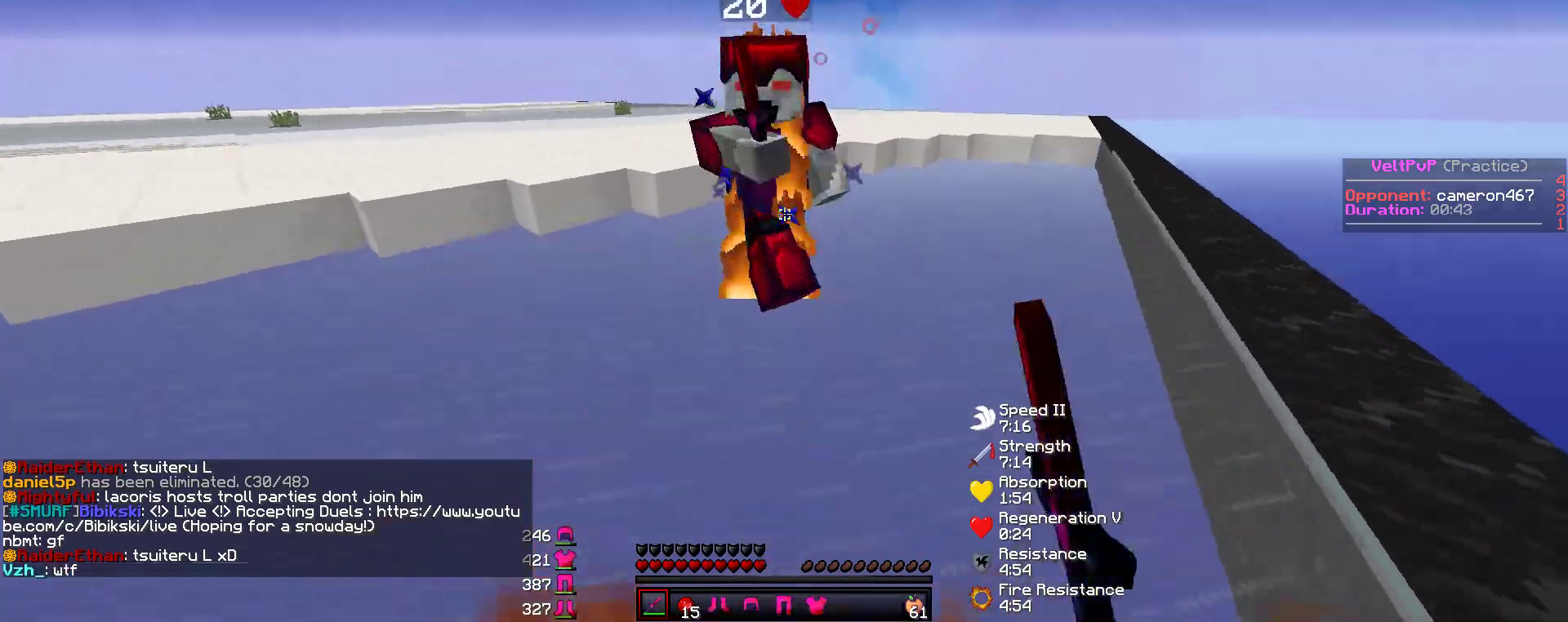
{"keys": ["a", "w"], "mouse": [], "events": [[50, "mouse_left", "up"], [101, "mouse_left", "down"], [117, "mouse_left", "up"], [168, "mouse_left", "down"], [202, "mouse_left", "up"], [252, "mouse_left", "down"], [286, "mouse_left", "up"], [336, "mouse_left", "down"], [336, "w", "up"], [353, "mouse_left", "up"], [404, "mouse_left", "down"], [420, "mouse_left", "up"], [488, "mouse_left", "down"], [488, "w", "down"], [505, "a", "down"], [505, "mouse_left", "up"]]}
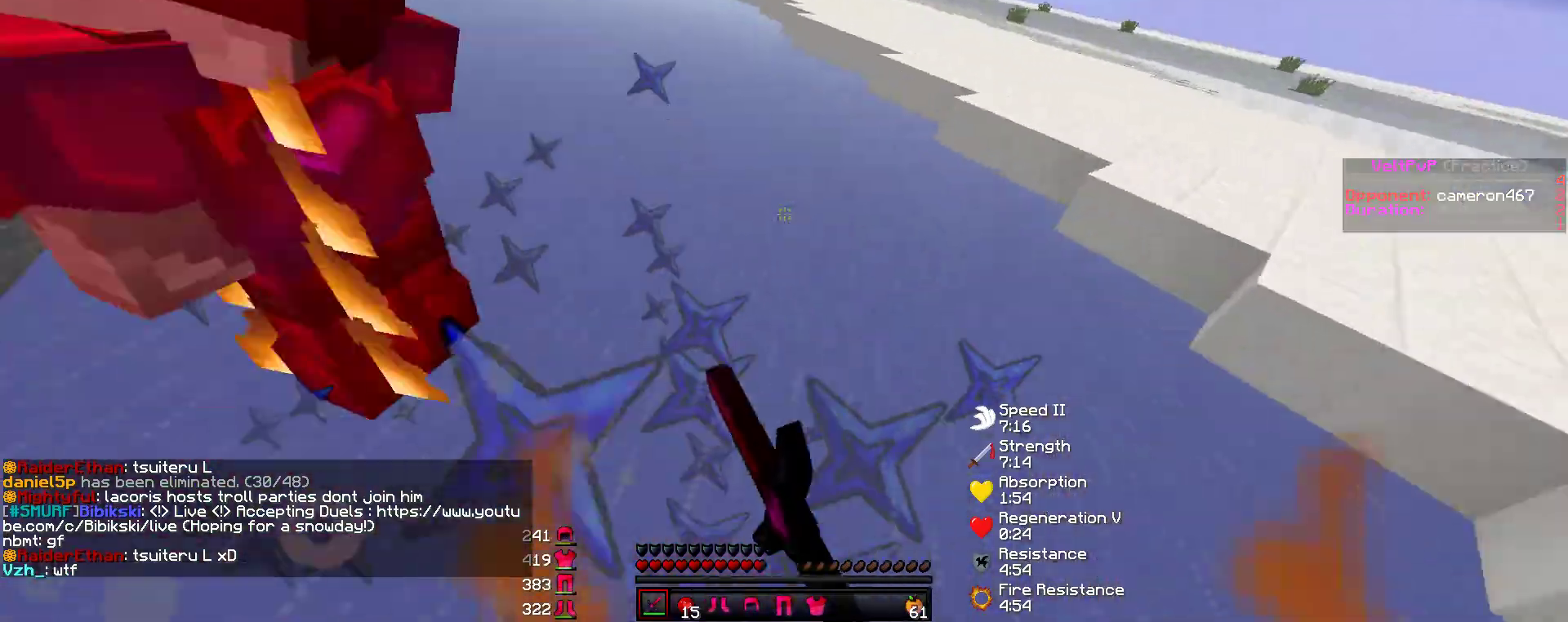
{"keys": ["a", "w"], "mouse": [], "events": [[50, "mouse_left", "down"], [84, "mouse_left", "up"], [151, "mouse_left", "down"], [185, "mouse_left", "up"], [218, "mouse_left", "down"], [252, "mouse_left", "up"], [303, "mouse_left", "down"], [319, "mouse_left", "up"], [370, "mouse_left", "down"], [404, "mouse_left", "up"], [437, "mouse_left", "down"], [471, "mouse_left", "up"]]}
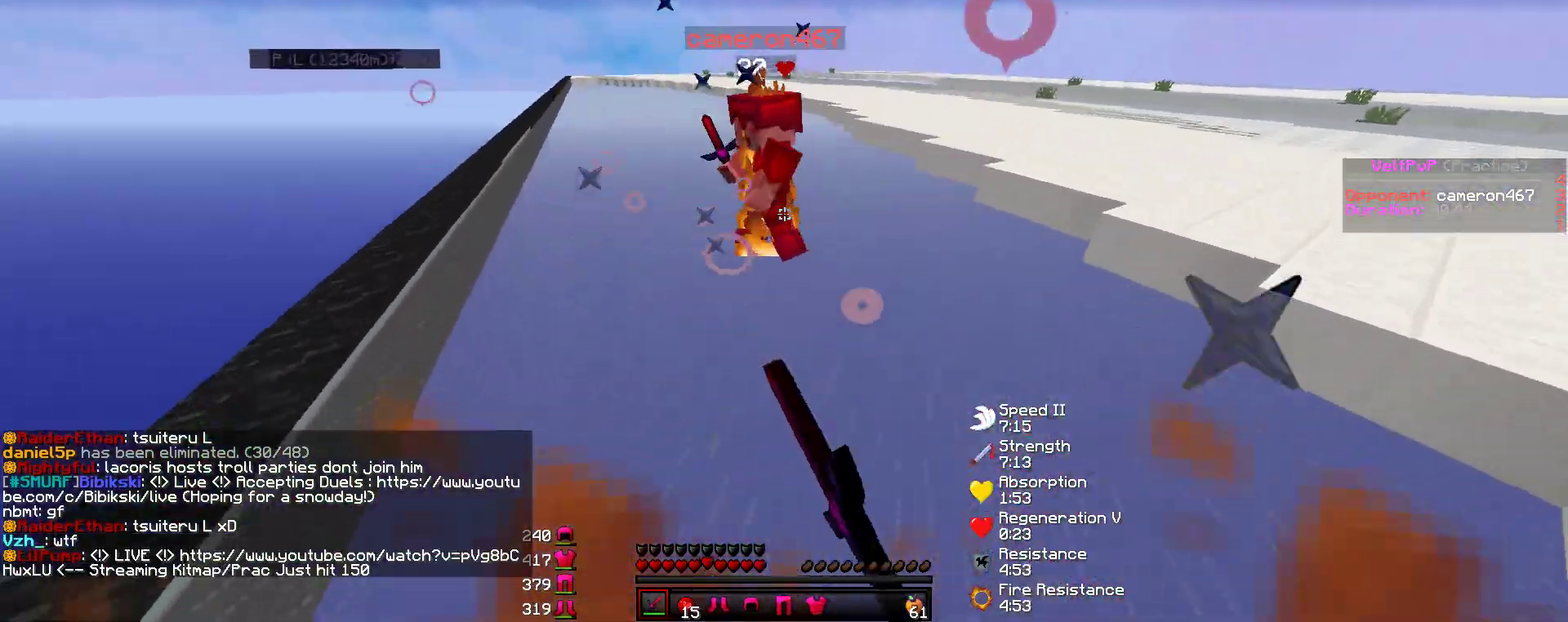
{"keys": ["a", "w"], "mouse": ["left"], "events": [[16, "mouse_left", "down"], [50, "mouse_left", "up"], [101, "mouse_left", "down"], [134, "mouse_left", "up"], [185, "mouse_left", "down"], [219, "mouse_left", "up"], [269, "mouse_left", "down"], [303, "mouse_left", "up"], [353, "mouse_left", "down"], [387, "mouse_left", "up"], [421, "mouse_left", "down"], [454, "mouse_left", "up"], [505, "mouse_left", "down"]]}
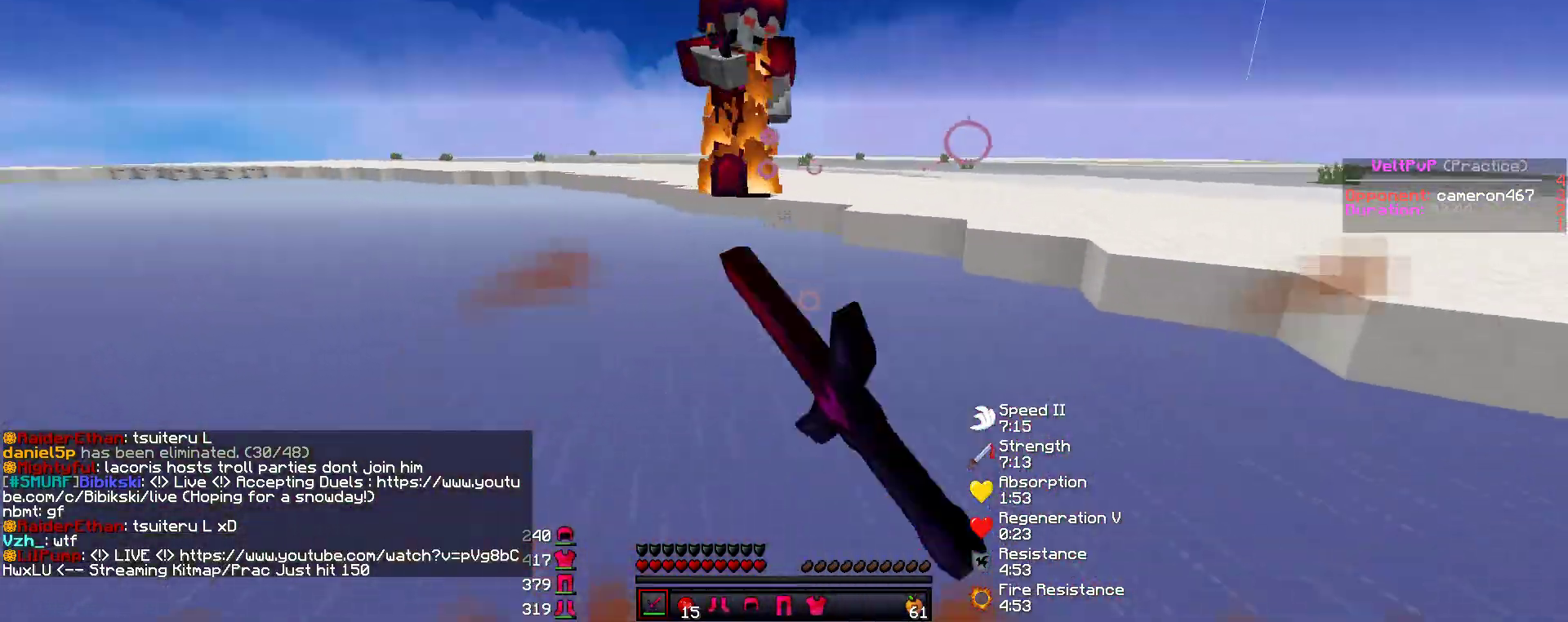
{"keys": ["d", "w"], "mouse": [], "events": [[33, "mouse_left", "up"], [67, "mouse_left", "down"], [84, "mouse_left", "up"], [134, "mouse_left", "down"], [168, "mouse_left", "up"], [219, "mouse_left", "down"], [235, "mouse_left", "up"], [286, "a", "up"], [286, "mouse_left", "down"], [320, "mouse_left", "up"], [353, "d", "down"], [370, "mouse_left", "down"], [387, "mouse_left", "up"], [454, "mouse_left", "down"], [488, "mouse_left", "up"]]}
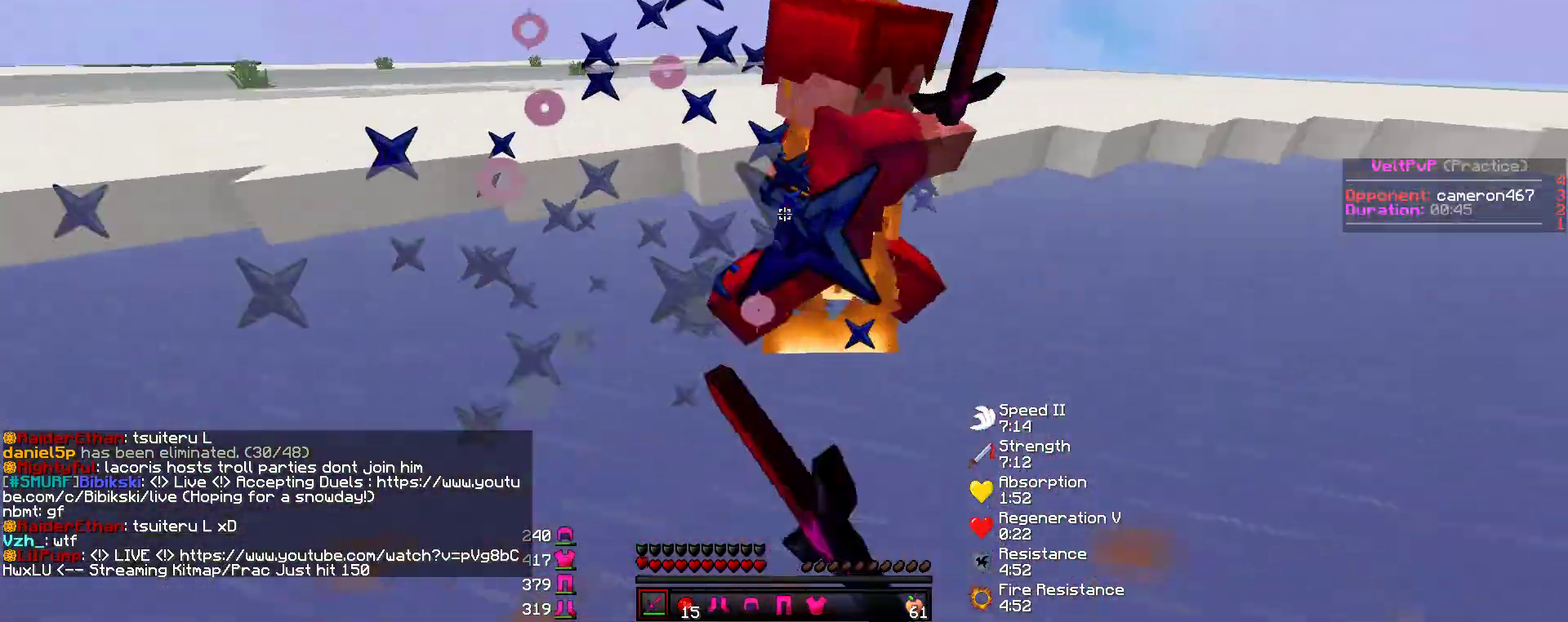
{"keys": ["w"], "mouse": [], "events": [[50, "mouse_left", "down"], [84, "mouse_left", "up"], [135, "mouse_left", "down"], [151, "mouse_left", "up"], [185, "d", "up"], [202, "mouse_left", "down"], [236, "mouse_left", "up"], [286, "mouse_left", "down"], [320, "mouse_left", "up"], [370, "mouse_left", "down"], [404, "mouse_left", "up"], [438, "mouse_left", "down"], [488, "mouse_left", "up"]]}
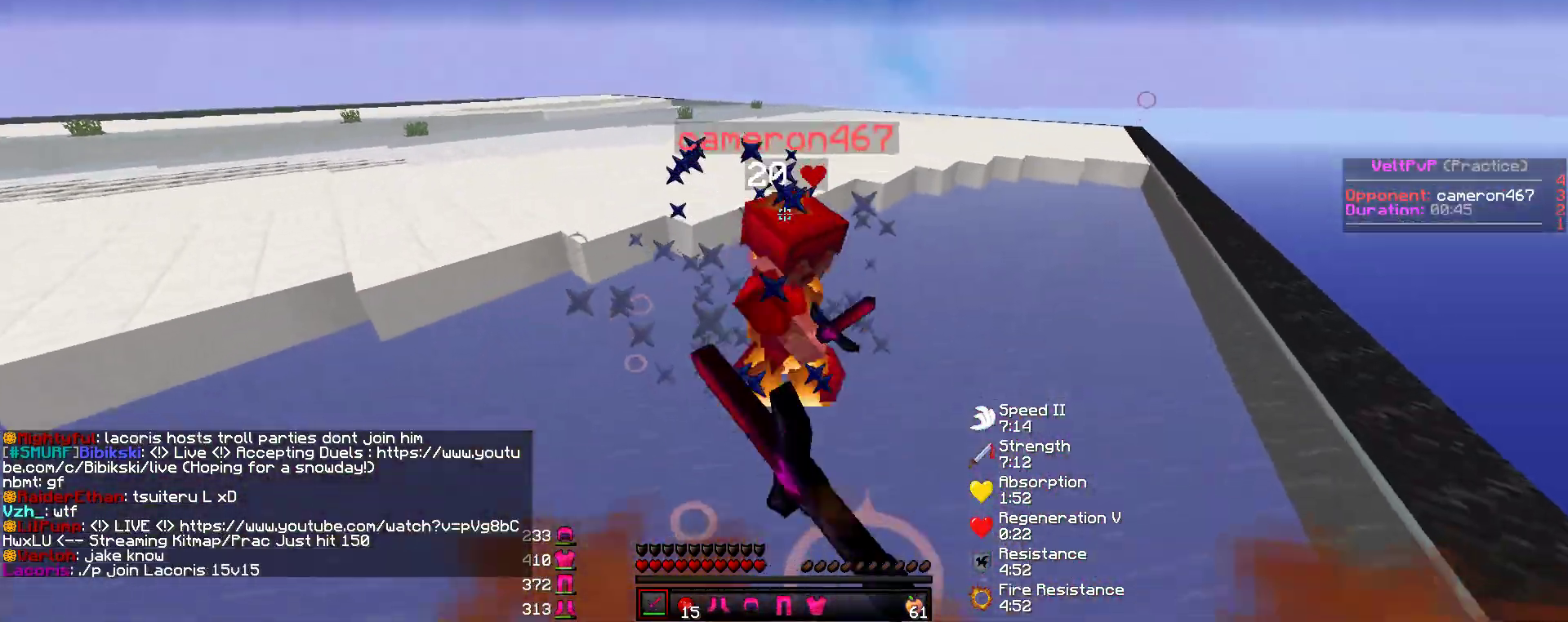
{"keys": ["w"], "mouse": [], "events": [[17, "mouse_left", "down"], [50, "mouse_left", "up"], [84, "mouse_left", "down"], [118, "mouse_left", "up"], [151, "mouse_left", "down"], [202, "mouse_left", "up"], [236, "mouse_left", "down"], [286, "mouse_left", "up"], [320, "mouse_left", "down"], [353, "mouse_left", "up"], [387, "mouse_left", "down"], [421, "mouse_left", "up"], [471, "mouse_left", "down"], [488, "mouse_left", "up"]]}
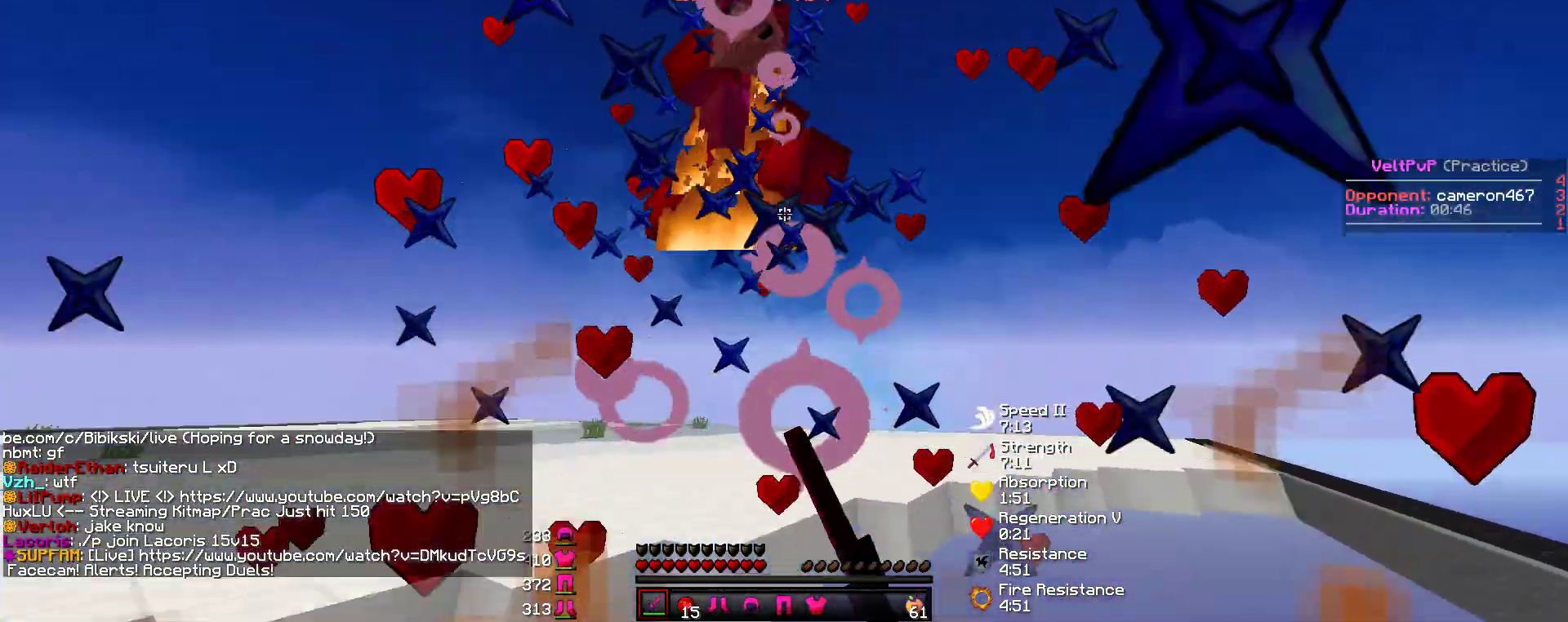
{"keys": ["w"], "mouse": ["left"], "events": [[34, "mouse_left", "down"], [67, "mouse_left", "up"], [185, "mouse_left", "down"], [202, "mouse_left", "up"], [252, "d", "down"], [252, "mouse_left", "down"], [286, "mouse_left", "up"], [320, "mouse_left", "down"], [353, "mouse_left", "up"], [404, "mouse_left", "down"], [438, "mouse_left", "up"], [488, "d", "up"], [488, "mouse_left", "down"]]}
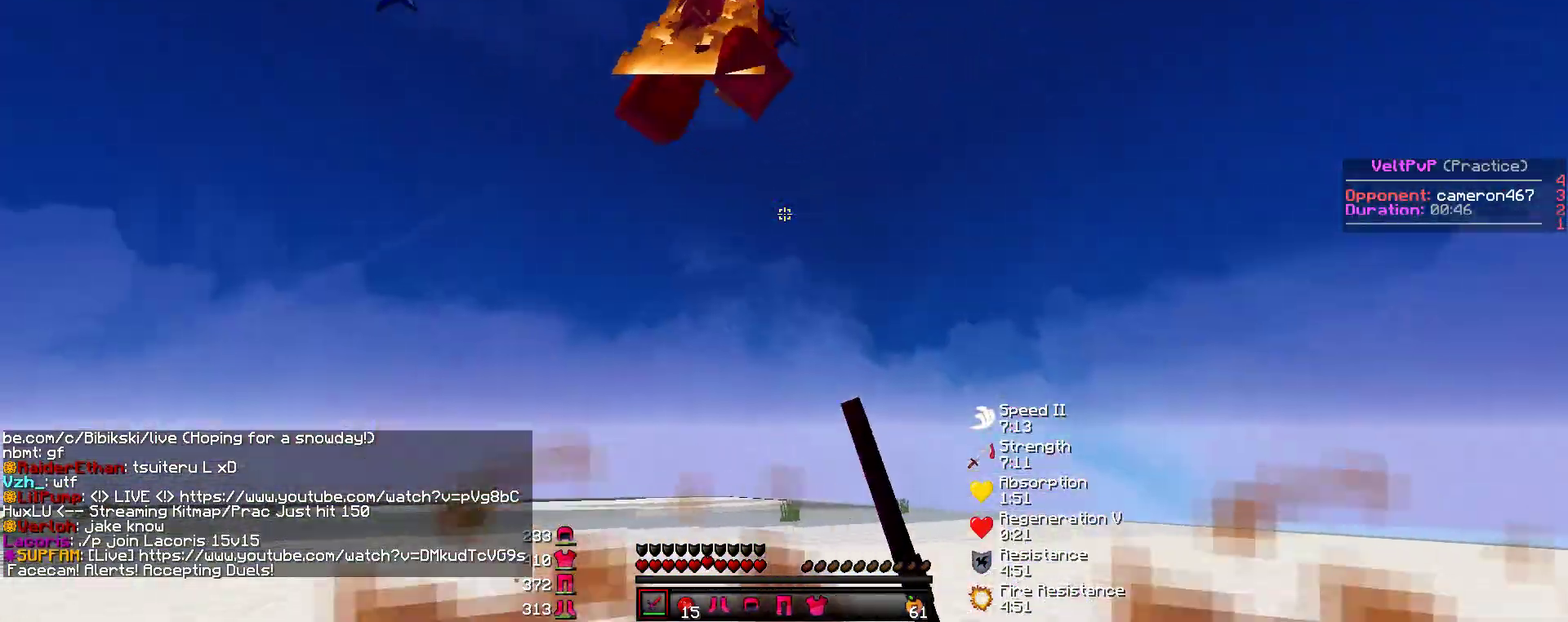
{"keys": ["a", "w"], "mouse": [], "events": [[34, "mouse_left", "up"], [84, "a", "down"], [84, "mouse_left", "down"], [101, "w", "up"], [118, "mouse_left", "up"], [168, "mouse_left", "down"], [202, "mouse_left", "up"], [253, "mouse_left", "down"], [269, "mouse_left", "up"], [337, "mouse_left", "down"], [354, "mouse_left", "up"], [404, "mouse_left", "down"], [421, "mouse_left", "up"], [455, "w", "down"], [471, "mouse_left", "down"], [505, "mouse_left", "up"]]}
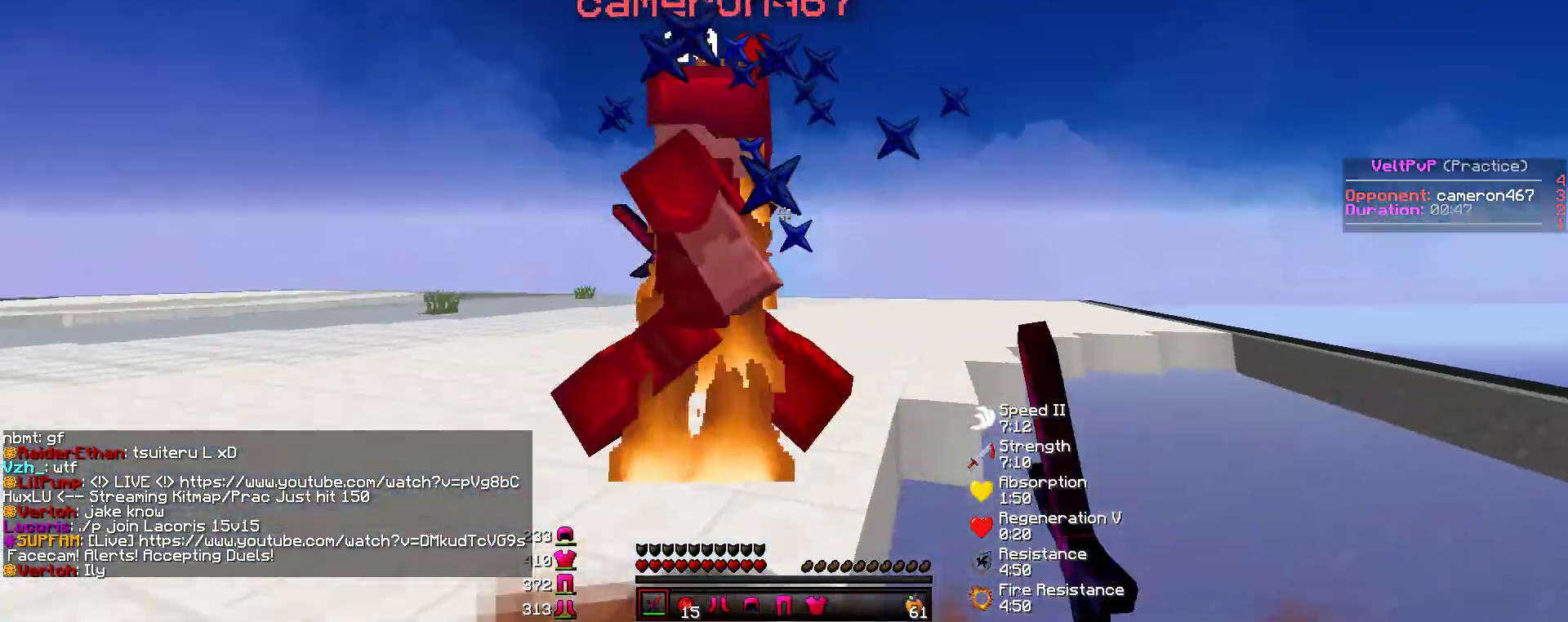
{"keys": ["w"], "mouse": [], "events": [[51, "mouse_left", "down"], [84, "mouse_left", "up"], [118, "a", "up"], [135, "mouse_left", "down"], [168, "mouse_left", "up"], [219, "mouse_left", "down"], [253, "mouse_left", "up"], [303, "mouse_left", "down"], [320, "mouse_left", "up"], [387, "mouse_left", "down"], [404, "mouse_left", "up"], [455, "mouse_left", "down"], [472, "mouse_left", "up"]]}